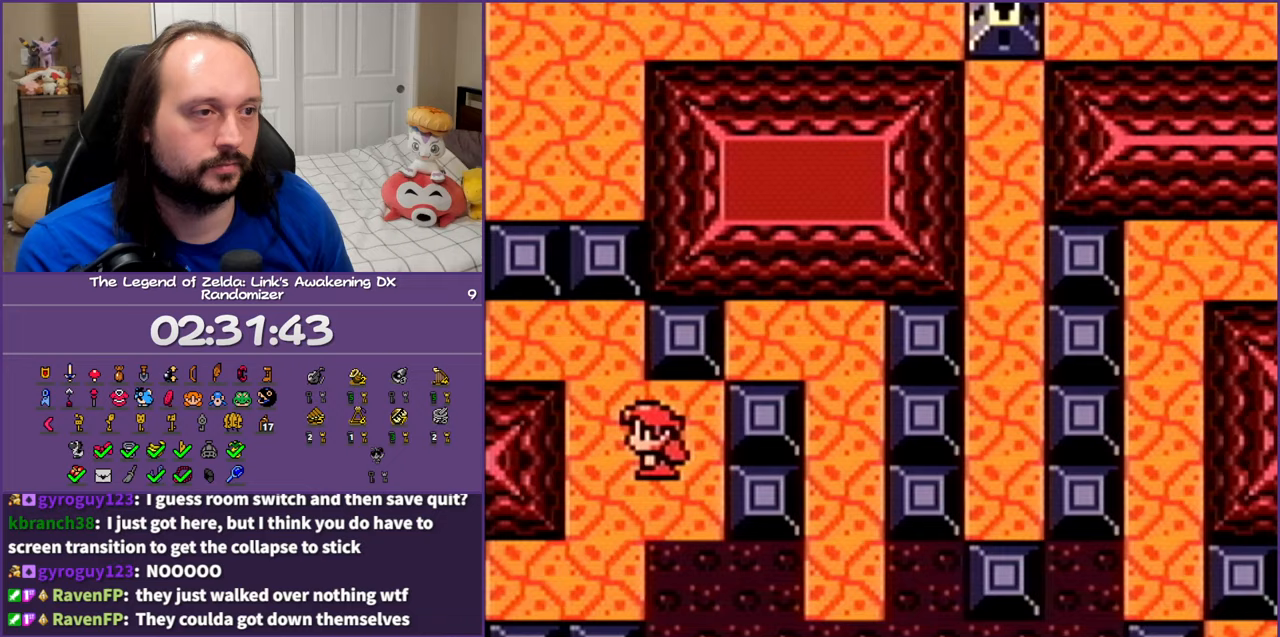
Gameplay with a controller (Nintendo layout); each line is a JSON object with the inputs held at the frame after it. "events" lists button and stick changes between this image and that frame as [ms after this image, input, new state], when the widget could be followed in between. Not read: L3 R3.
{"buttons": ["DPAD_UP", "DPAD_LEFT"], "events": [[217, "DPAD_LEFT", "down"], [317, "DPAD_UP", "down"]]}
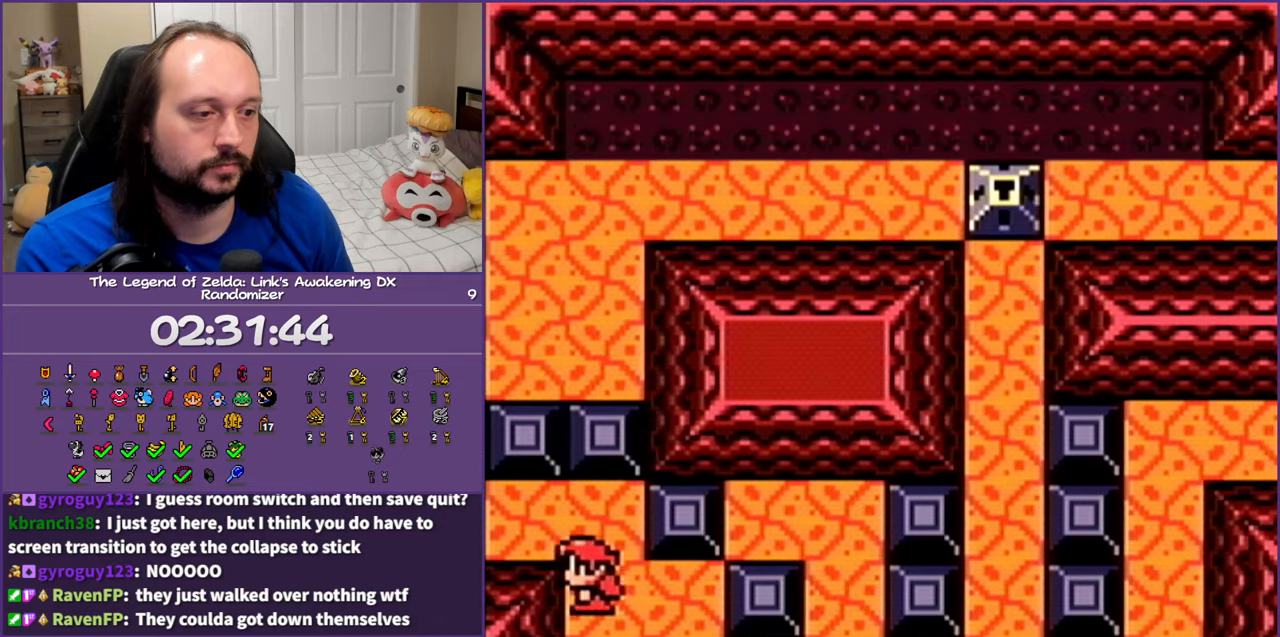
{"buttons": ["DPAD_LEFT"], "events": [[150, "DPAD_UP", "up"]]}
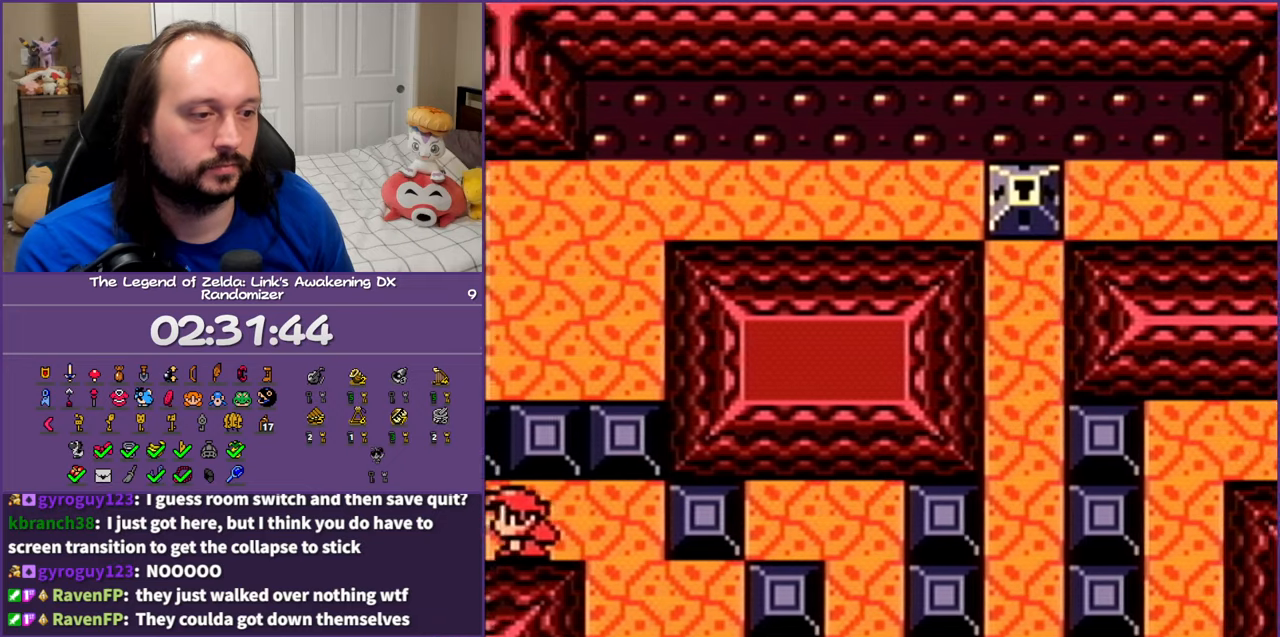
{"buttons": [], "events": [[283, "DPAD_LEFT", "up"]]}
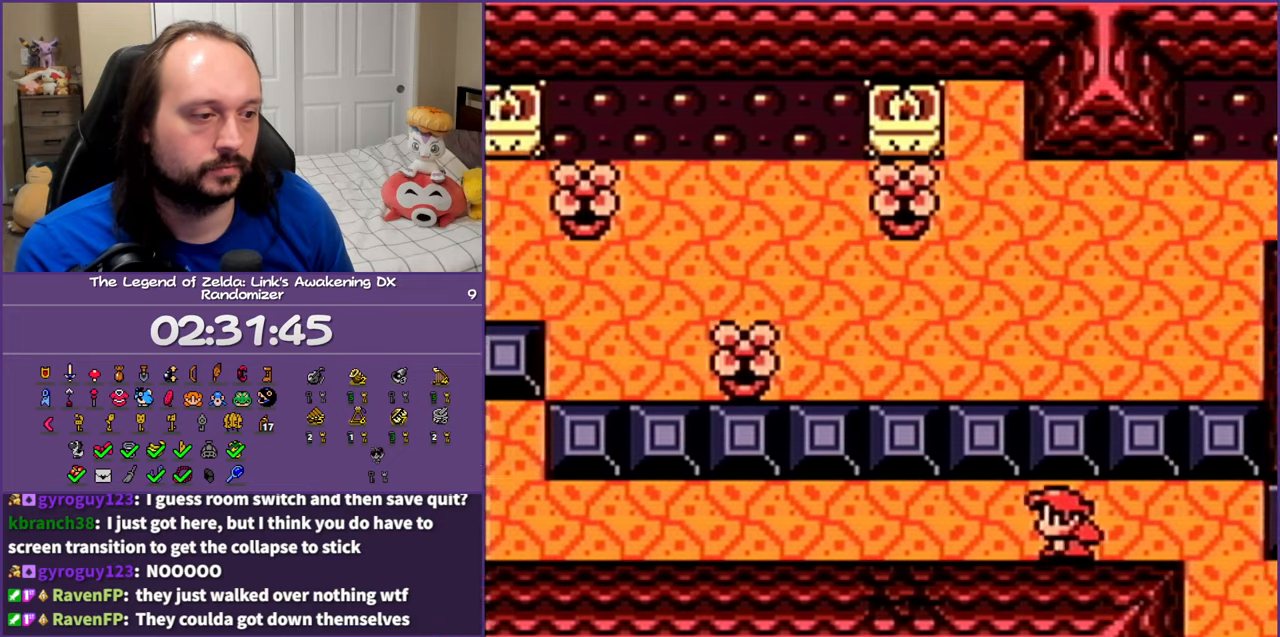
{"buttons": ["DPAD_LEFT"], "events": [[117, "DPAD_LEFT", "down"]]}
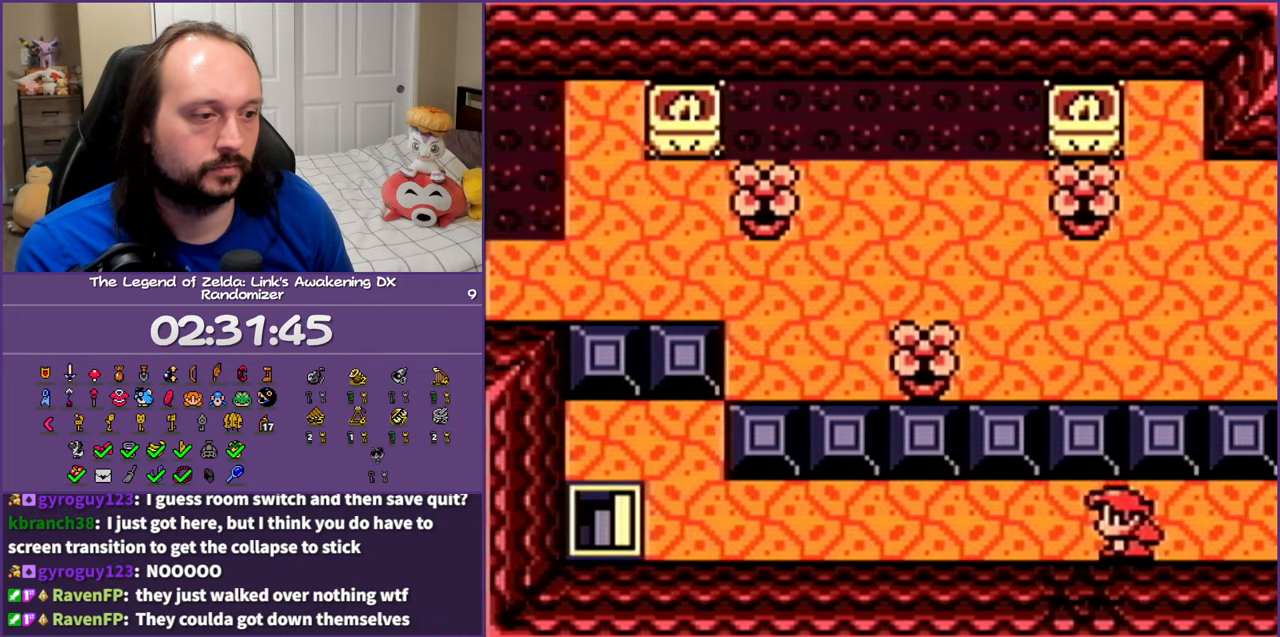
{"buttons": ["DPAD_LEFT"], "events": []}
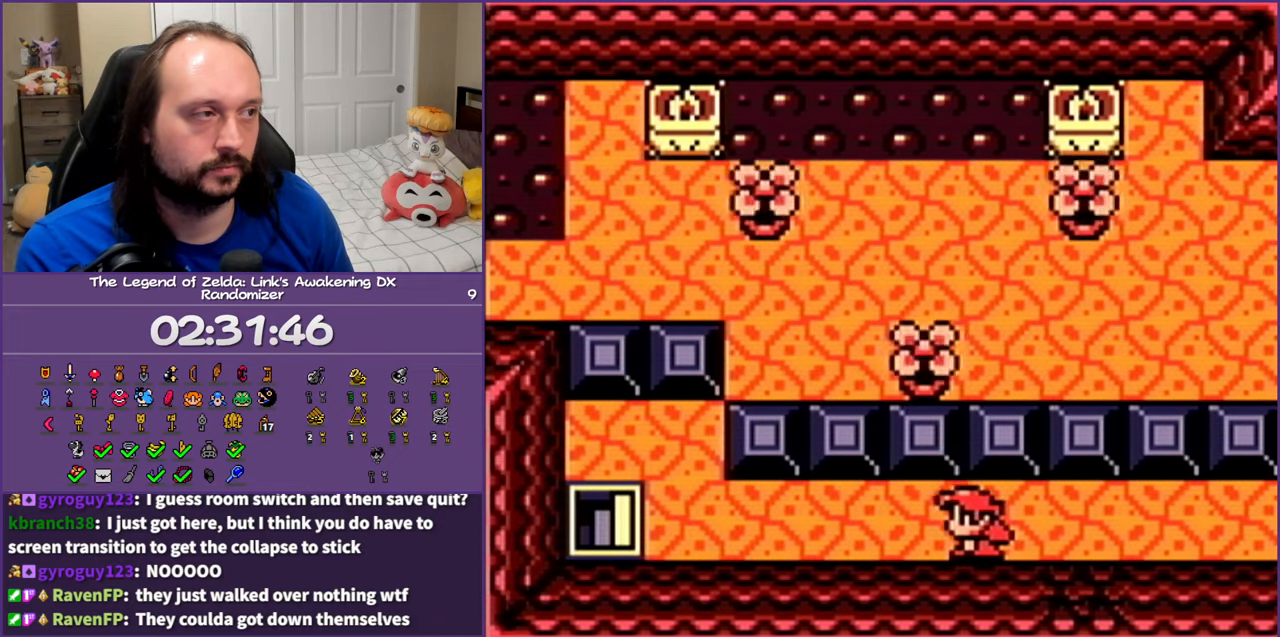
{"buttons": ["DPAD_LEFT"], "events": []}
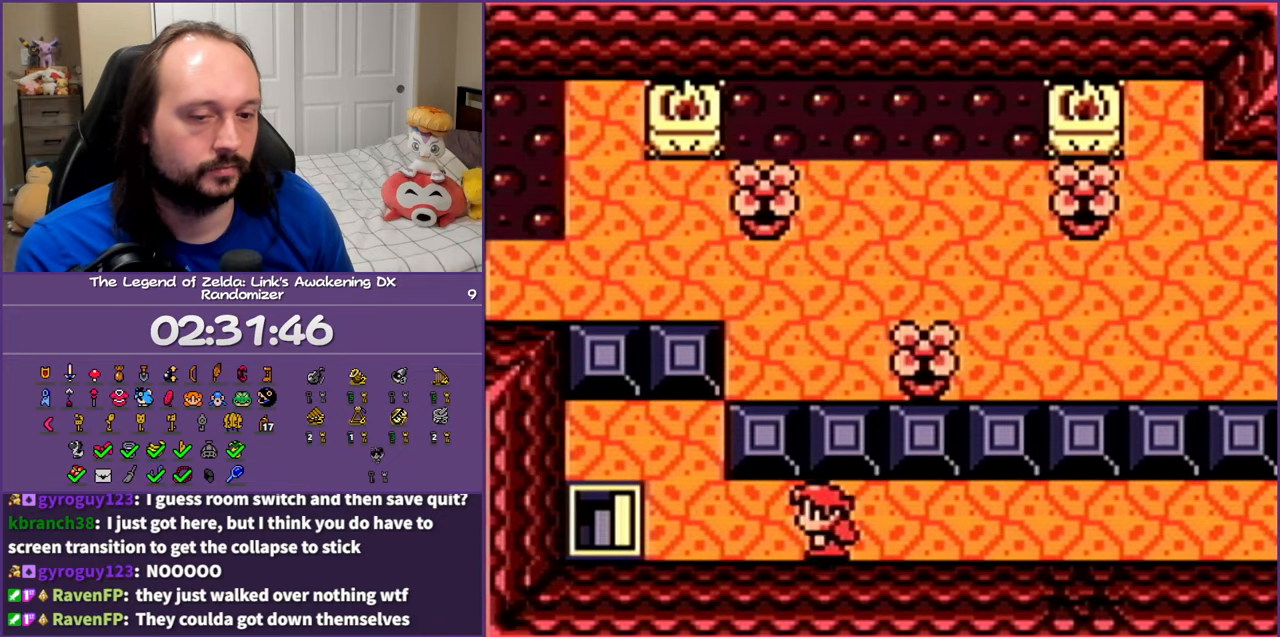
{"buttons": ["DPAD_LEFT"], "events": []}
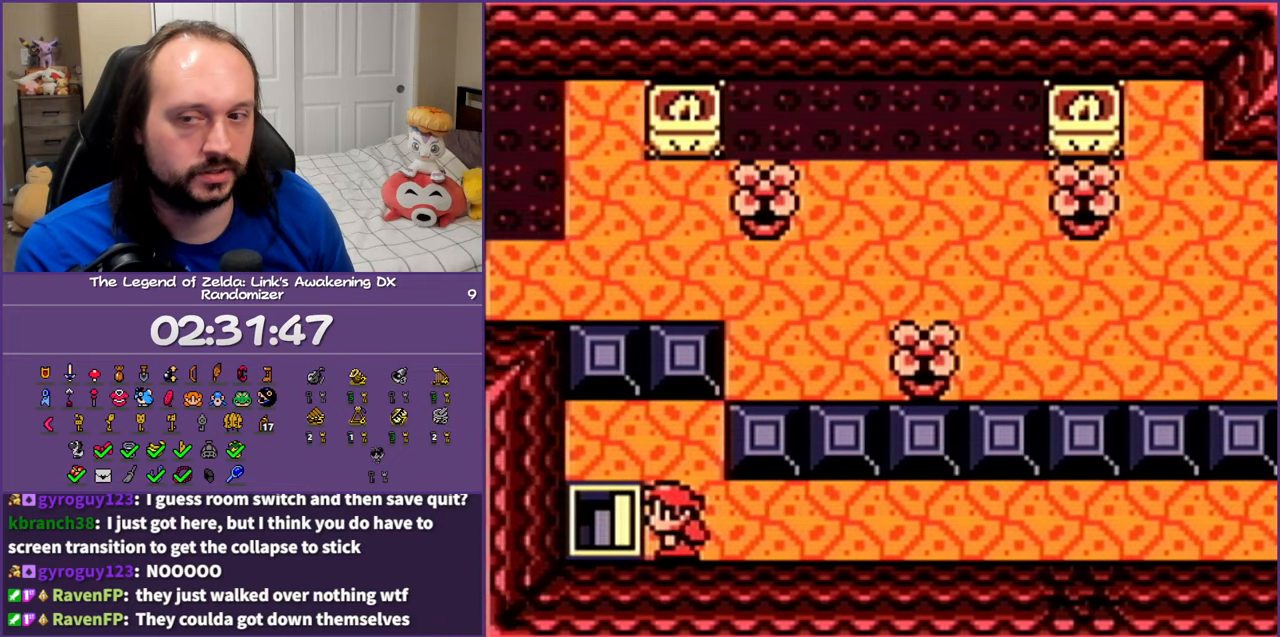
{"buttons": [], "events": [[467, "DPAD_LEFT", "up"]]}
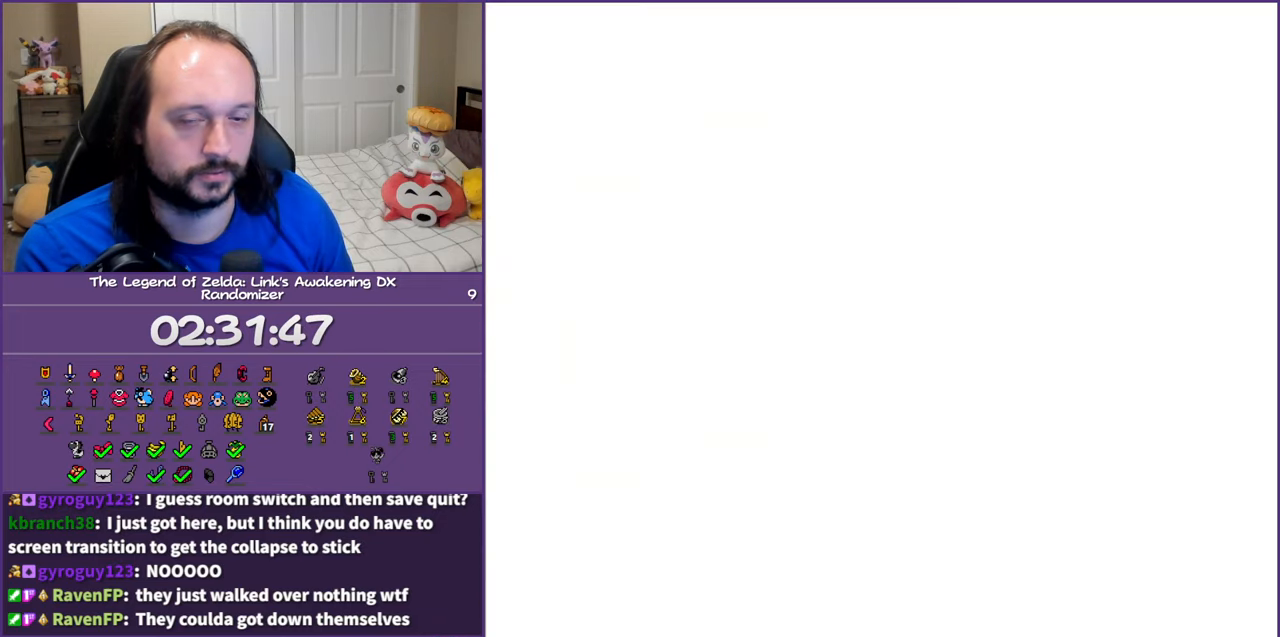
{"buttons": [], "events": []}
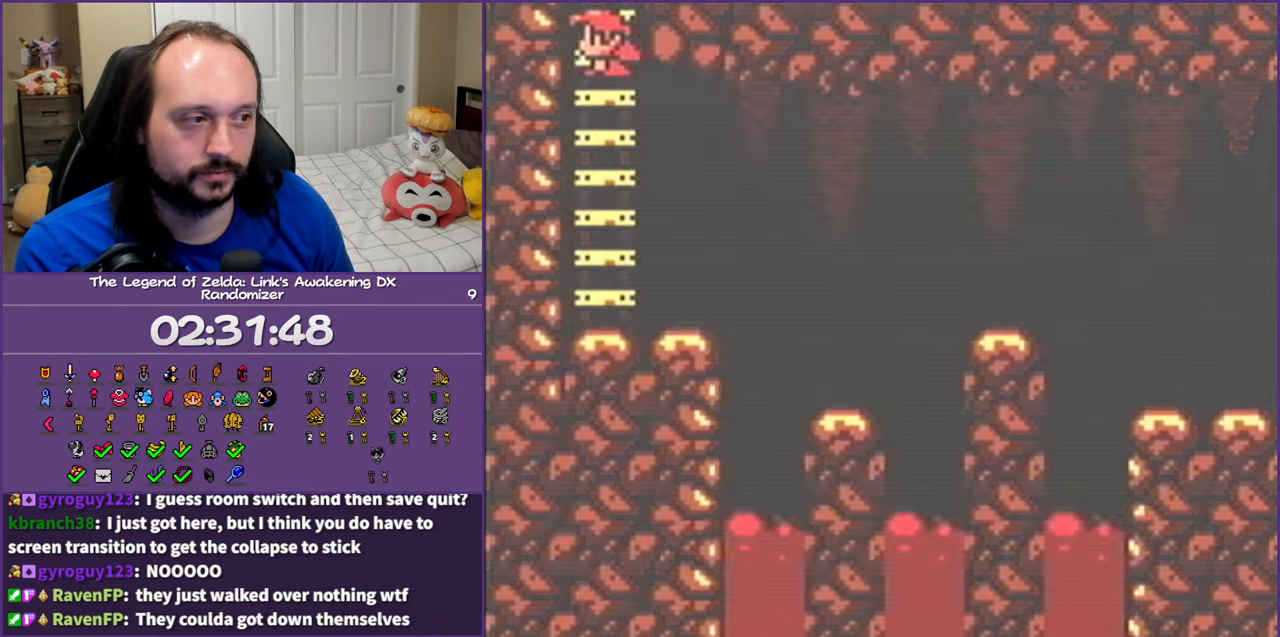
{"buttons": [], "events": []}
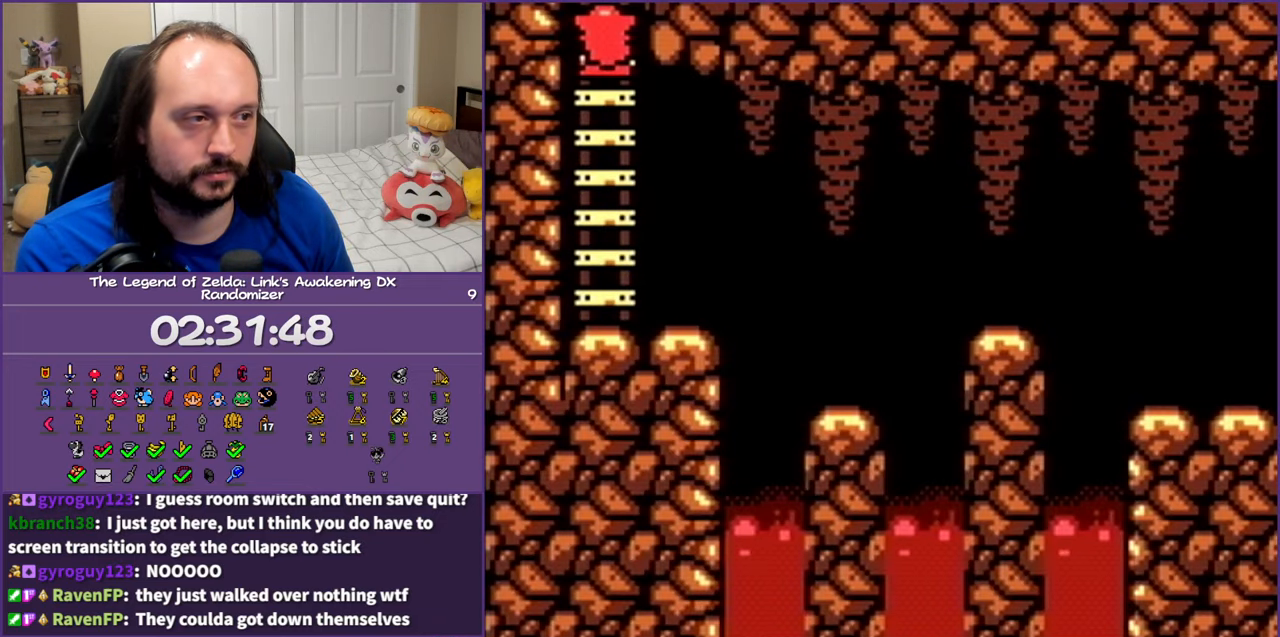
{"buttons": ["A", "DPAD_RIGHT"], "events": [[33, "DPAD_DOWN", "down"], [383, "DPAD_RIGHT", "down"], [433, "DPAD_DOWN", "up"], [500, "A", "down"]]}
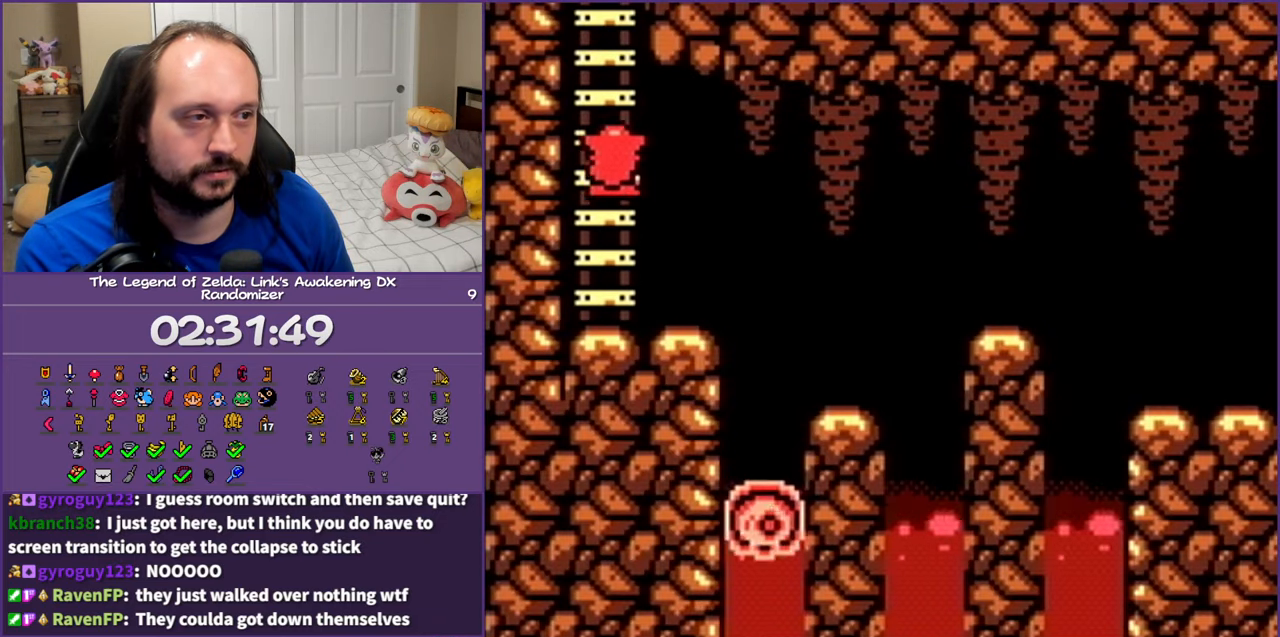
{"buttons": ["A", "DPAD_RIGHT"], "events": []}
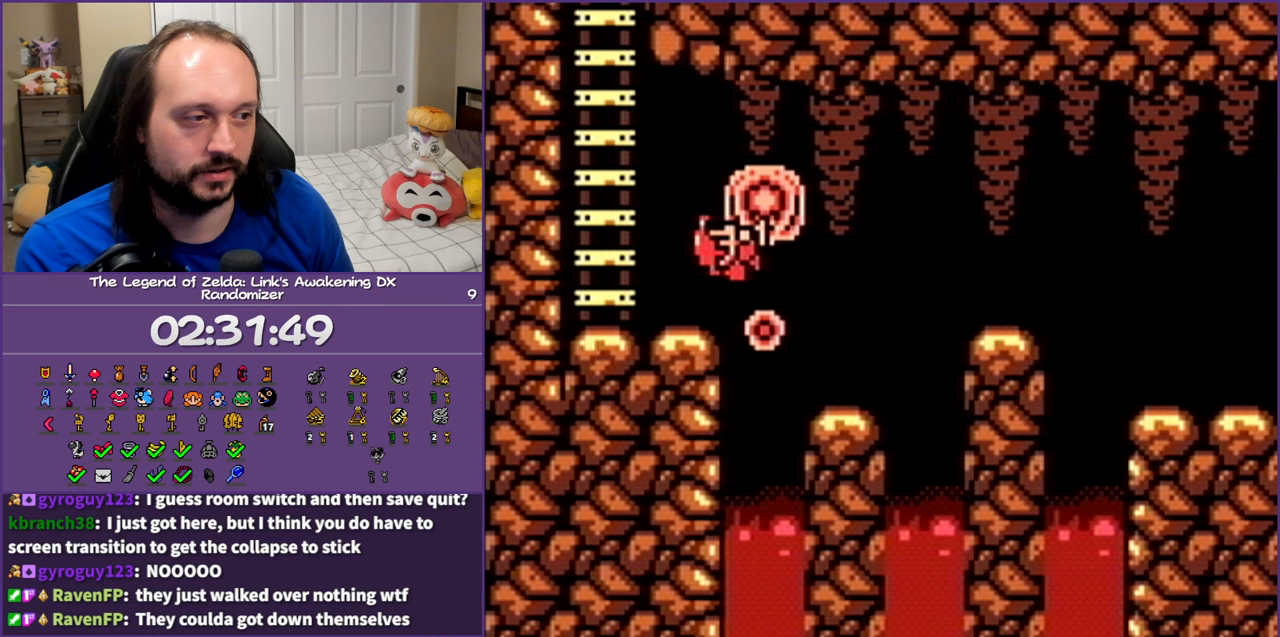
{"buttons": [], "events": [[17, "A", "up"], [350, "DPAD_RIGHT", "up"]]}
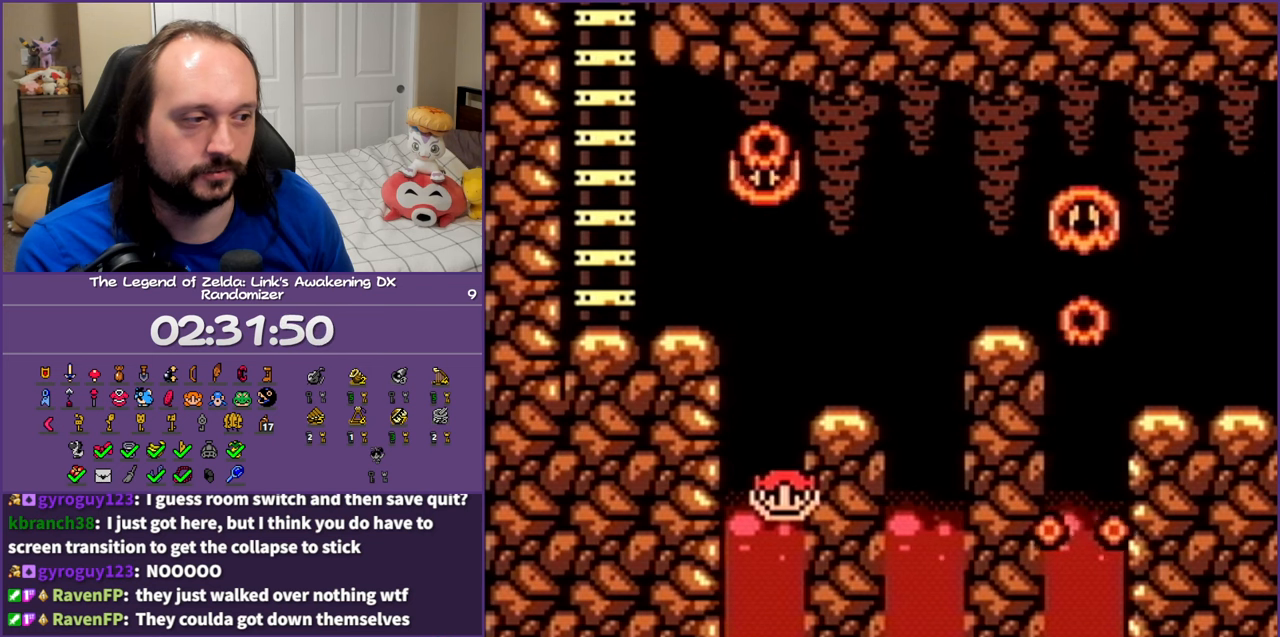
{"buttons": [], "events": []}
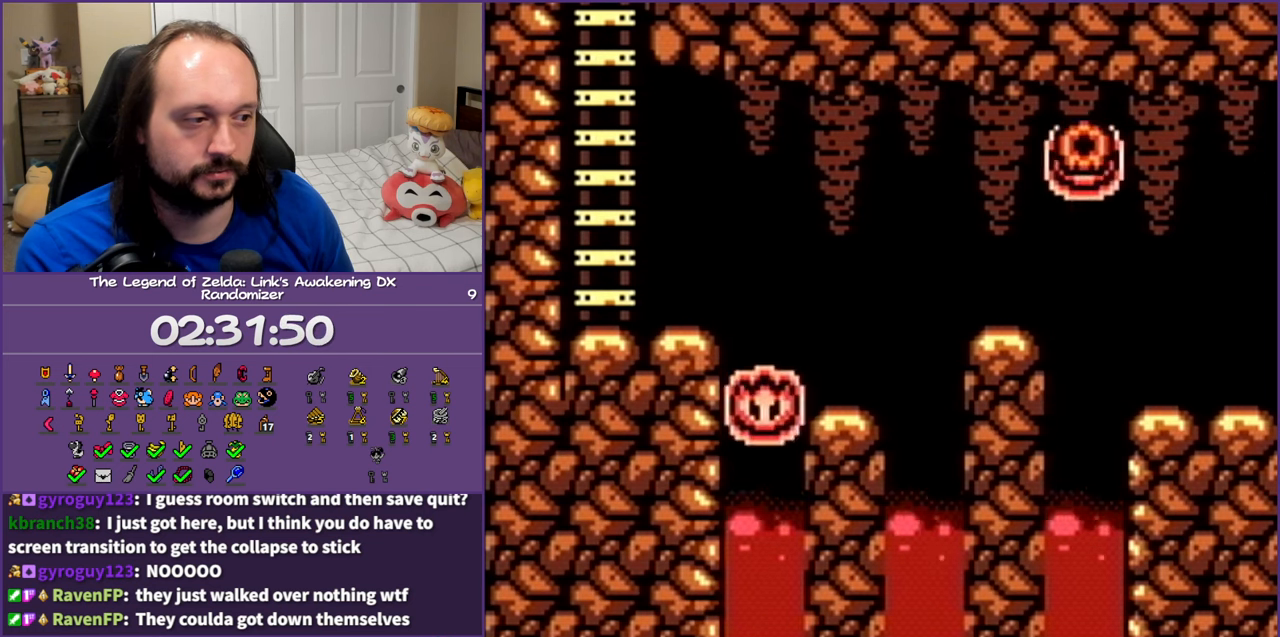
{"buttons": ["DPAD_DOWN"], "events": [[417, "DPAD_DOWN", "down"]]}
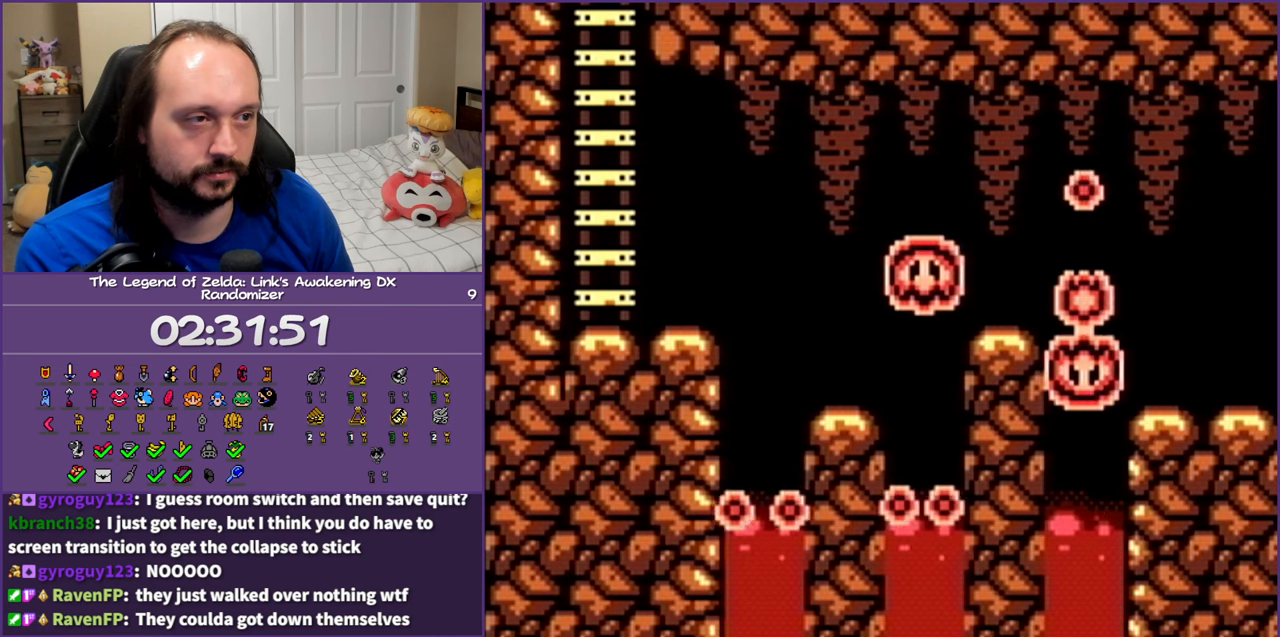
{"buttons": ["DPAD_DOWN"], "events": []}
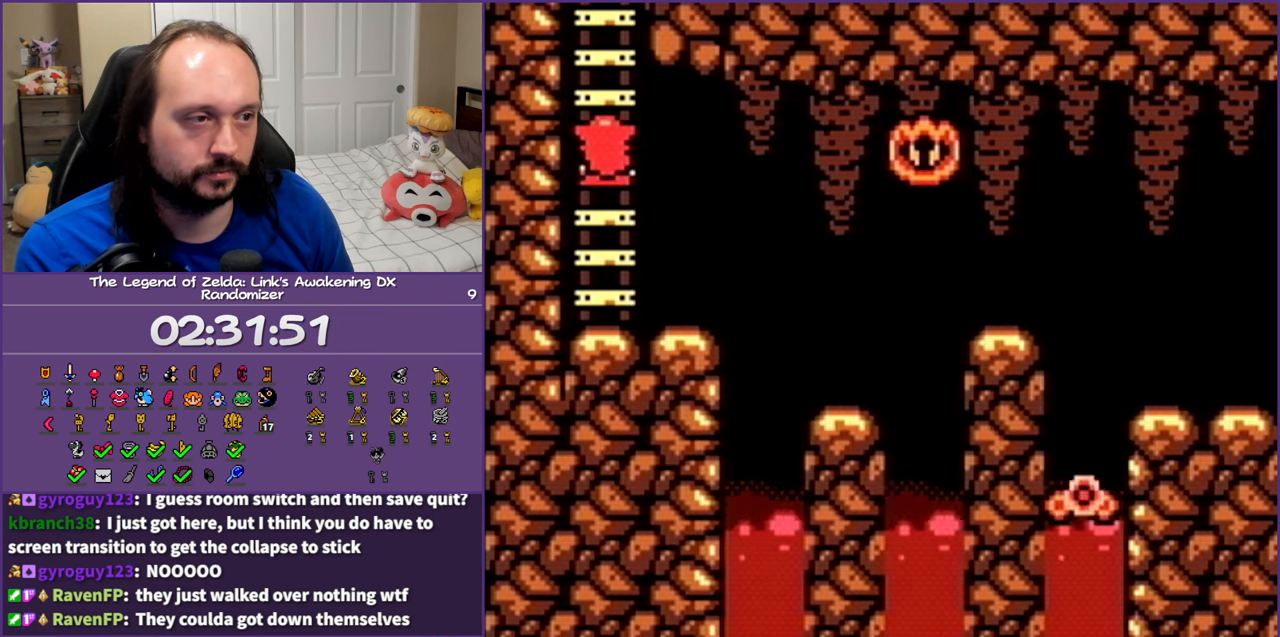
{"buttons": ["DPAD_RIGHT"], "events": [[250, "DPAD_RIGHT", "down"], [350, "DPAD_DOWN", "up"]]}
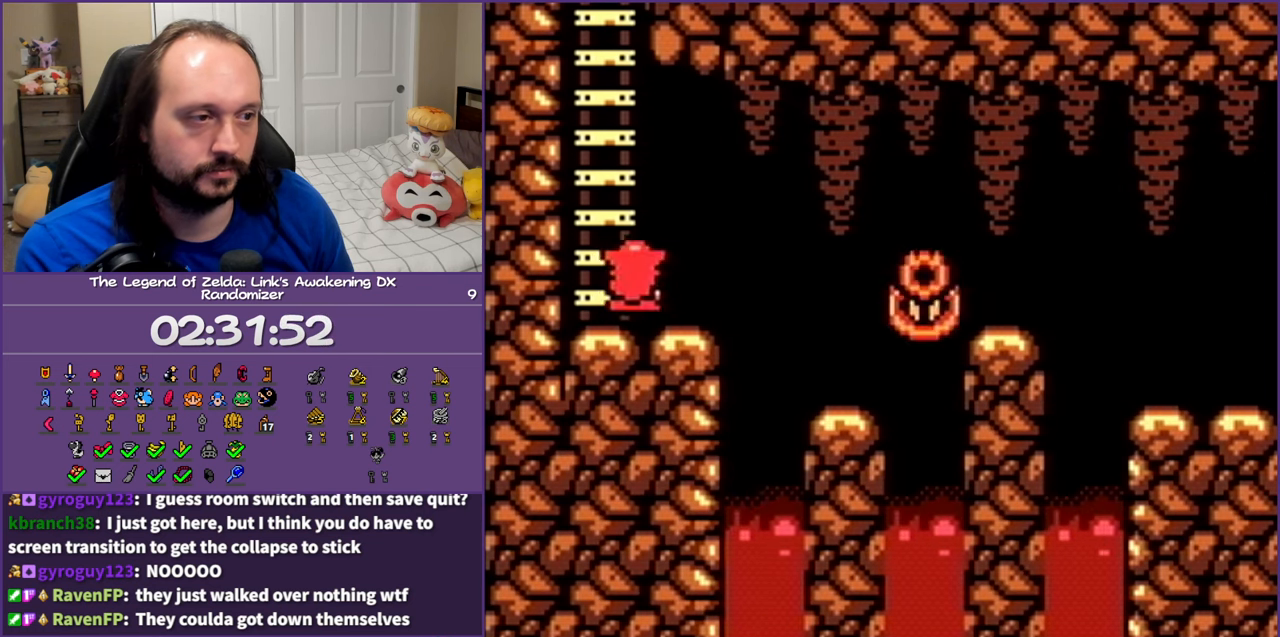
{"buttons": ["DPAD_RIGHT"], "events": [[83, "DPAD_RIGHT", "up"], [433, "DPAD_RIGHT", "down"]]}
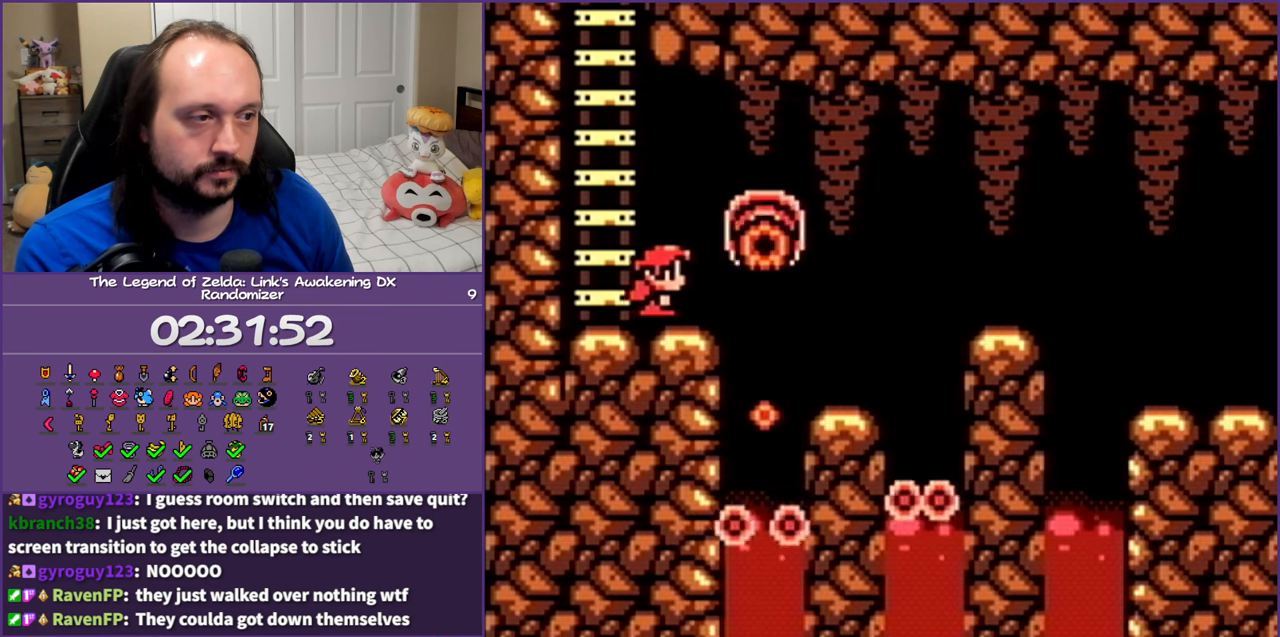
{"buttons": [], "events": [[17, "DPAD_RIGHT", "up"]]}
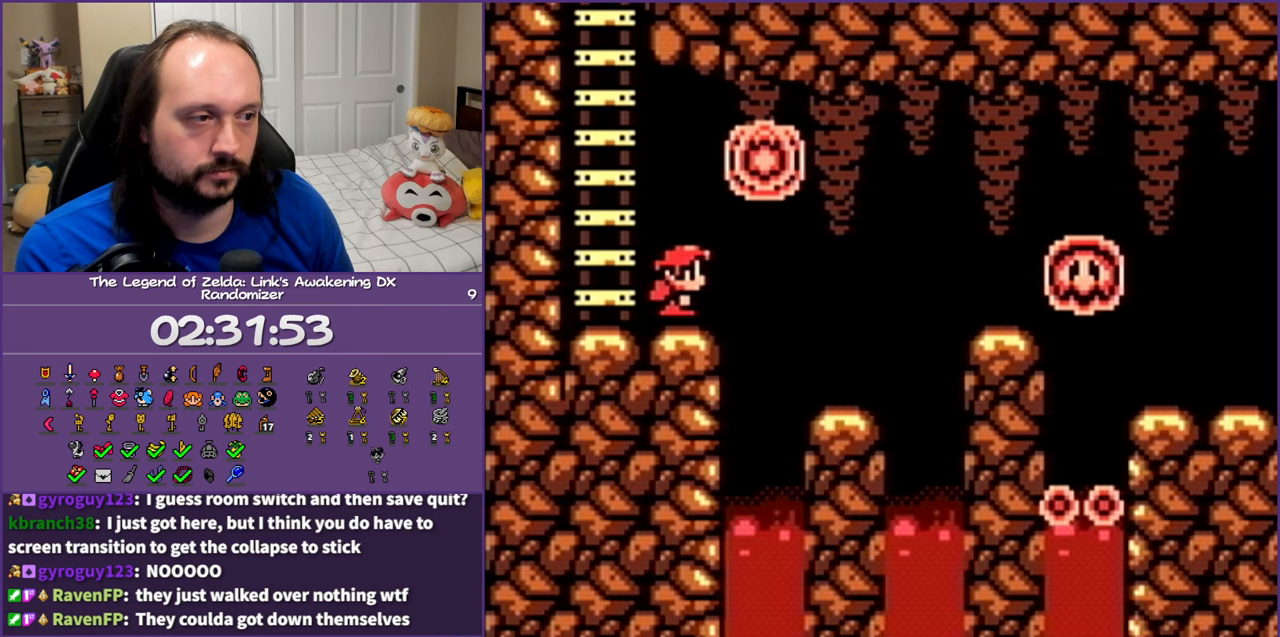
{"buttons": ["A", "DPAD_RIGHT"], "events": [[383, "A", "down"], [500, "DPAD_RIGHT", "down"]]}
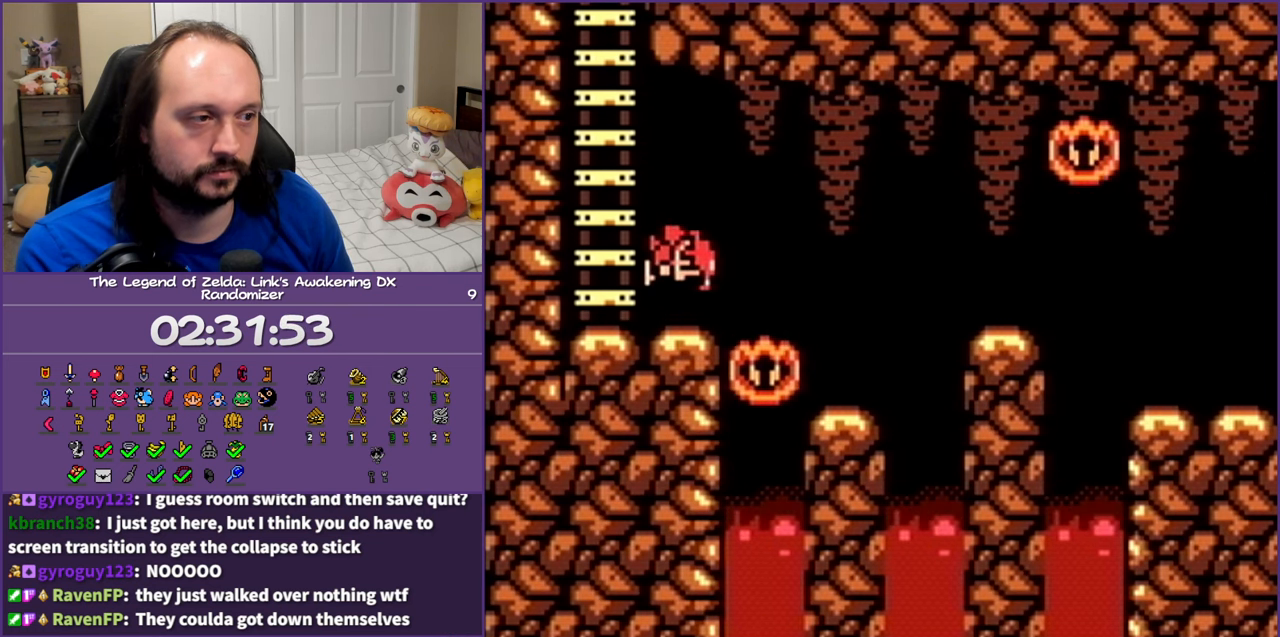
{"buttons": ["A", "DPAD_RIGHT"], "events": []}
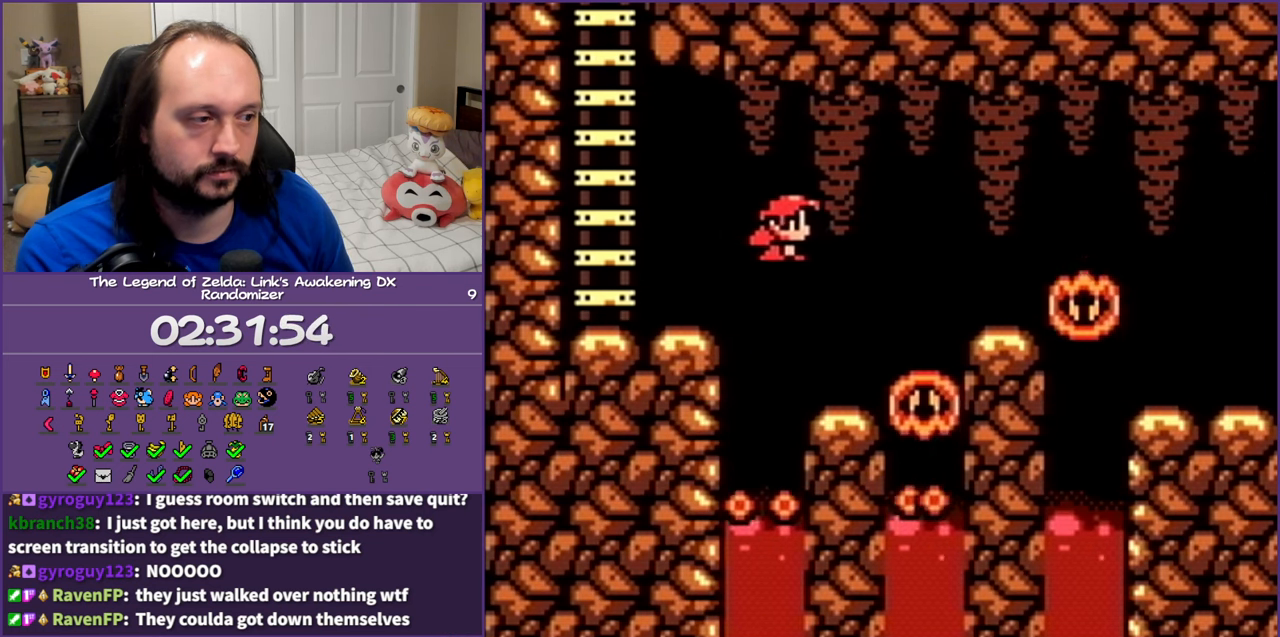
{"buttons": [], "events": [[17, "A", "up"], [17, "DPAD_RIGHT", "up"]]}
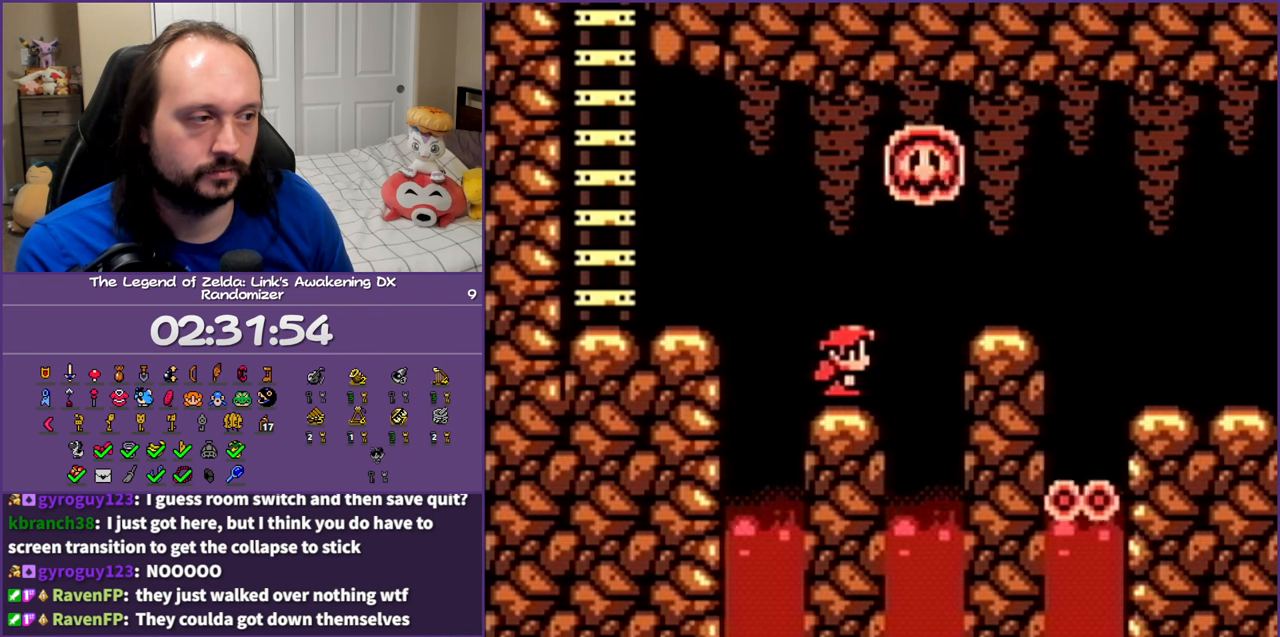
{"buttons": [], "events": [[333, "DPAD_DOWN", "down"], [500, "DPAD_DOWN", "up"]]}
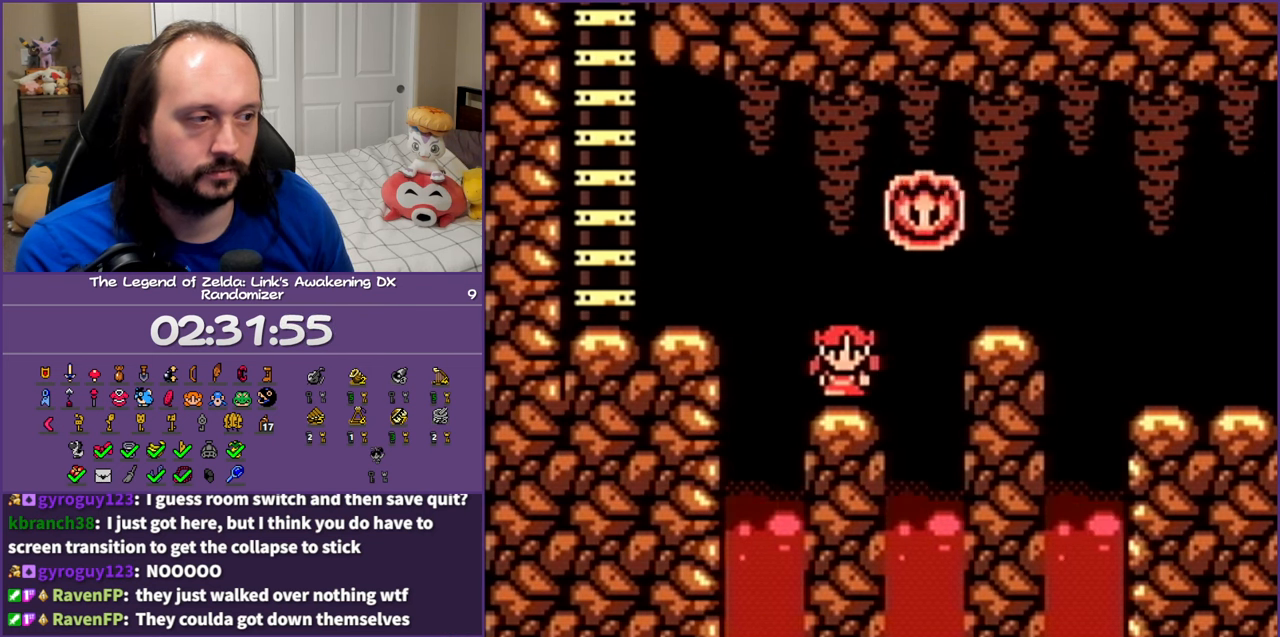
{"buttons": ["A", "DPAD_RIGHT"], "events": [[83, "DPAD_DOWN", "down"], [217, "DPAD_DOWN", "up"], [417, "A", "down"], [417, "DPAD_RIGHT", "down"]]}
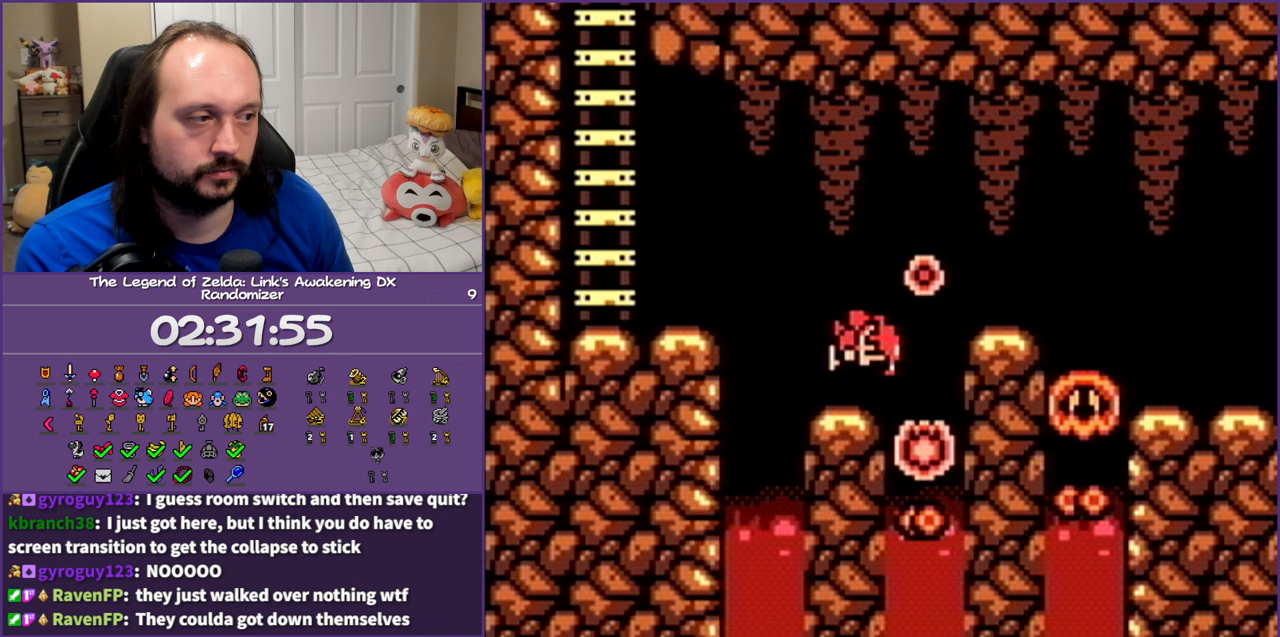
{"buttons": [], "events": [[200, "A", "up"], [317, "DPAD_RIGHT", "up"]]}
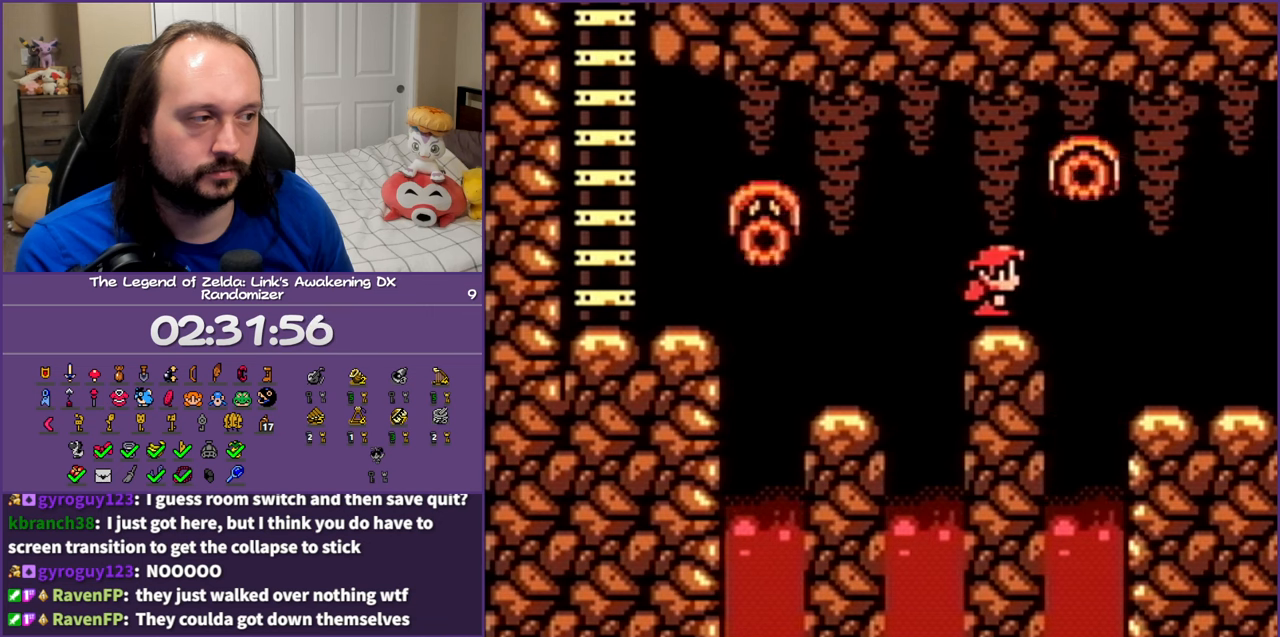
{"buttons": [], "events": [[50, "DPAD_LEFT", "down"], [167, "DPAD_LEFT", "up"]]}
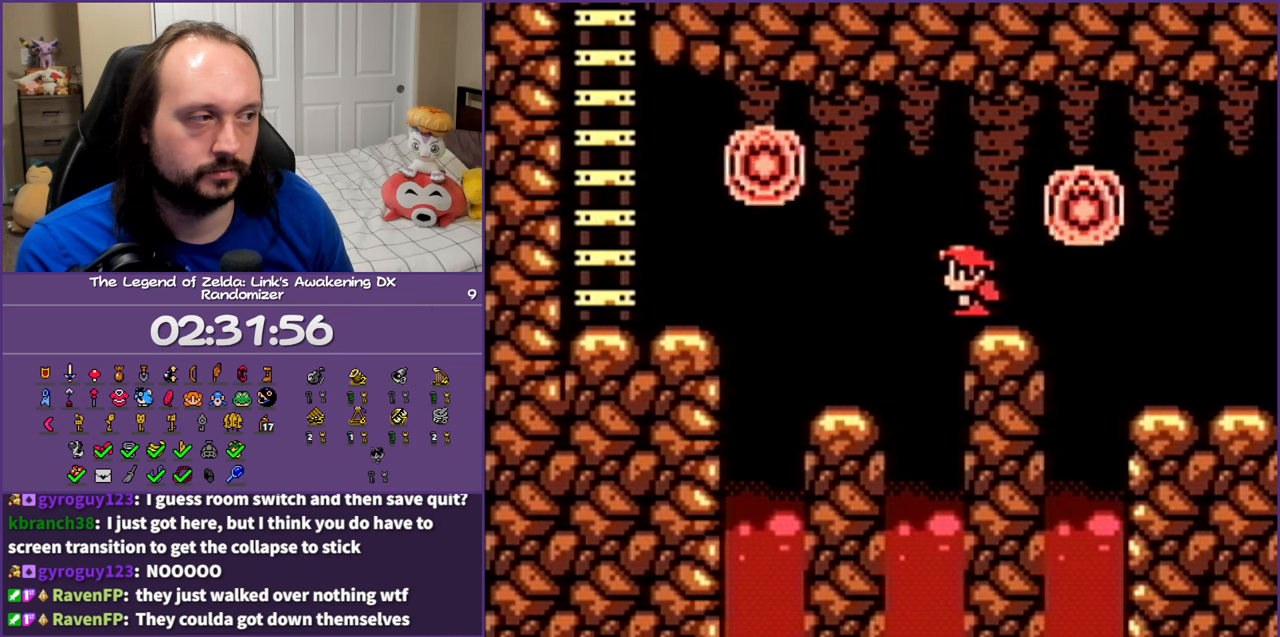
{"buttons": ["A", "DPAD_RIGHT"], "events": [[167, "DPAD_RIGHT", "down"], [183, "A", "down"]]}
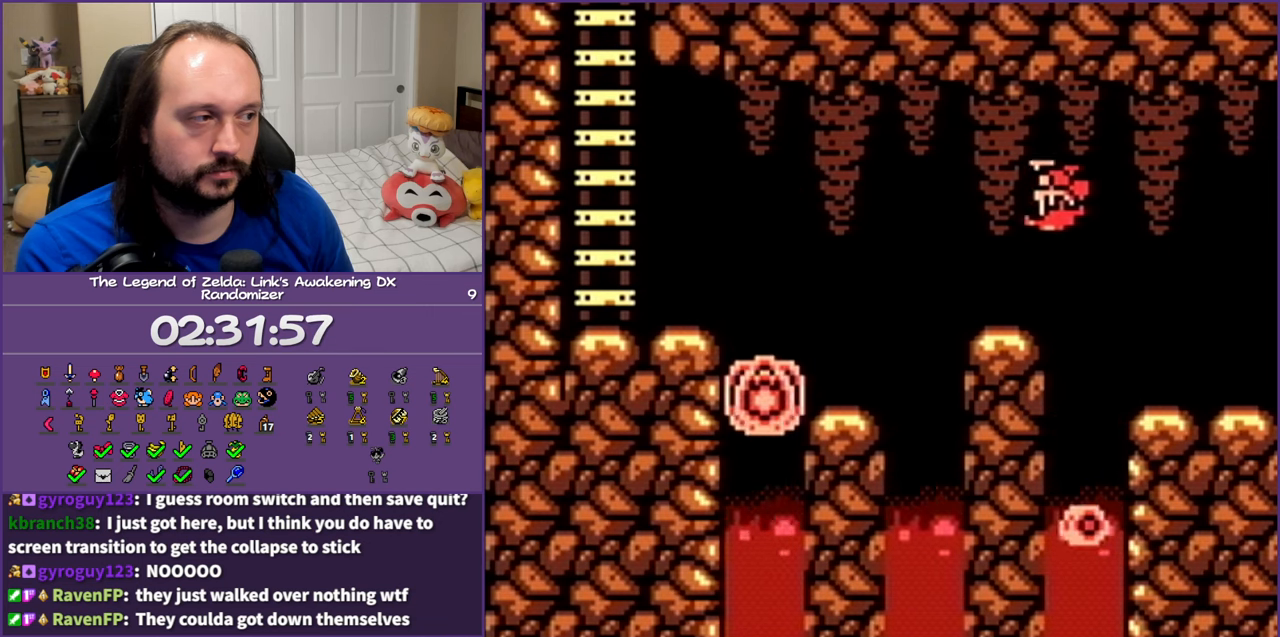
{"buttons": ["DPAD_RIGHT"], "events": [[483, "A", "up"]]}
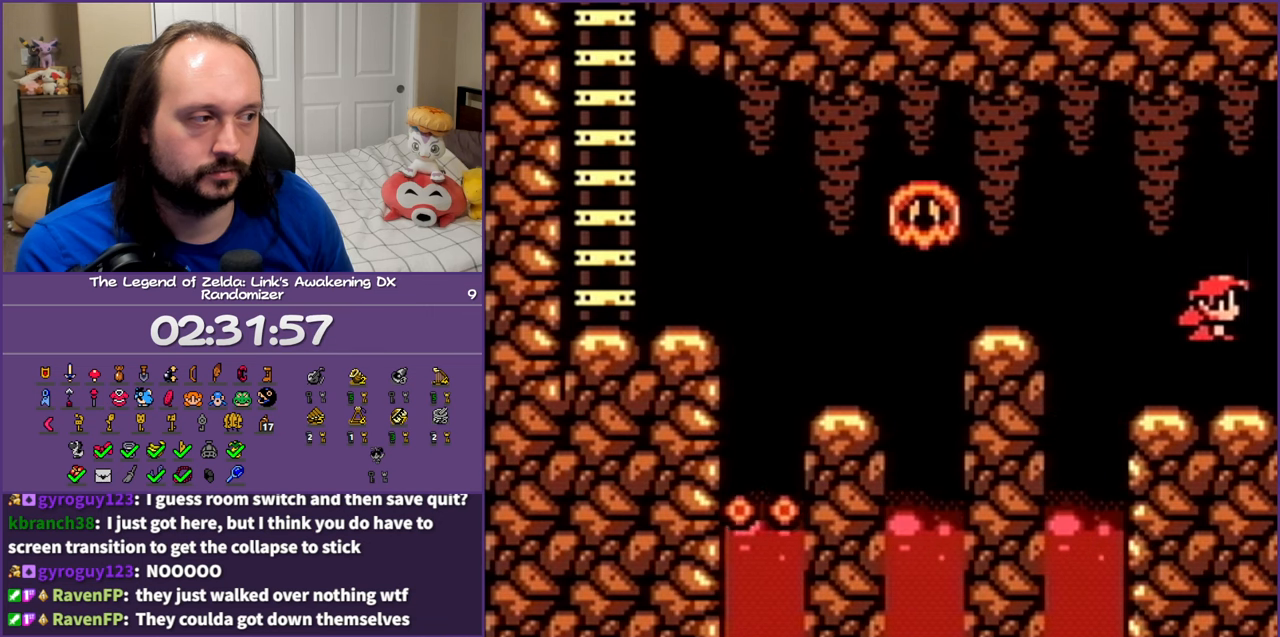
{"buttons": [], "events": [[467, "DPAD_RIGHT", "up"]]}